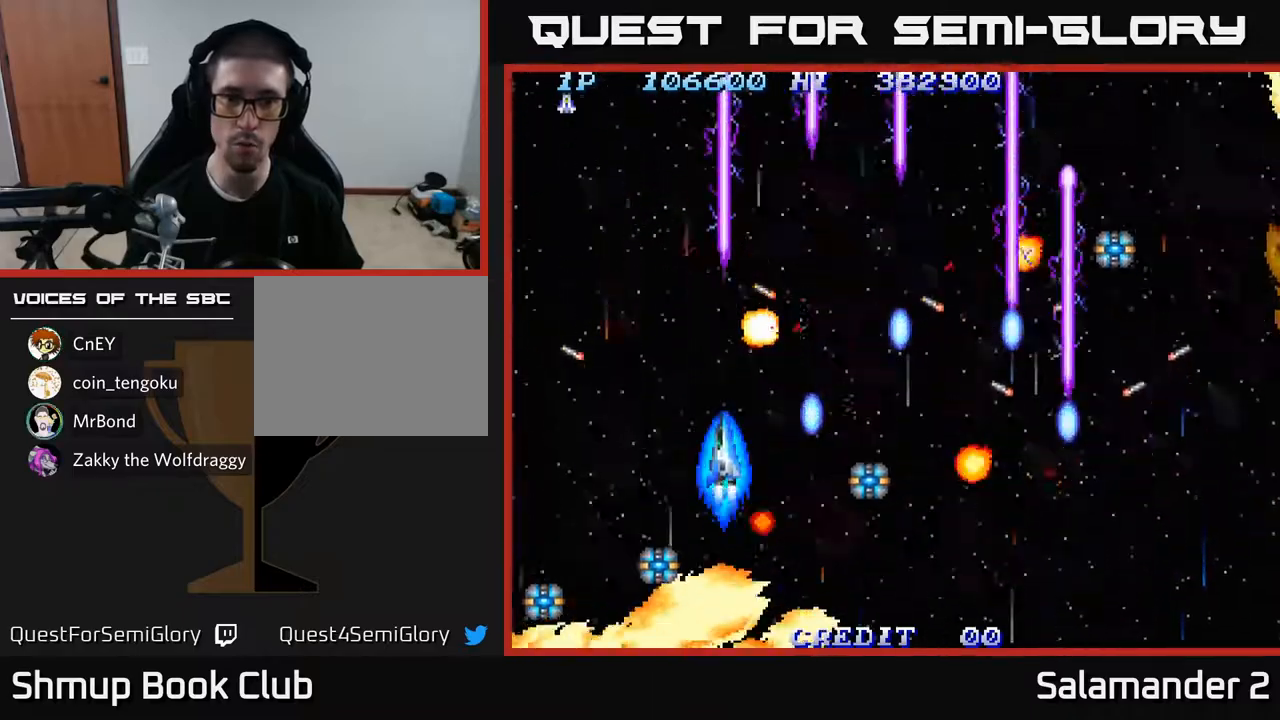
Gameplay with a controller (Xbox layout); each line is a JSON object with the inputs held at the frame after it. "events" lists button and stick changes between this image and that frame as [ms after this image, input, new state], when the widget could be followed in between.
{"buttons": ["A"], "left_stick": "center", "right_stick": "center", "events": [[183, "DPAD_LEFT", "up"]]}
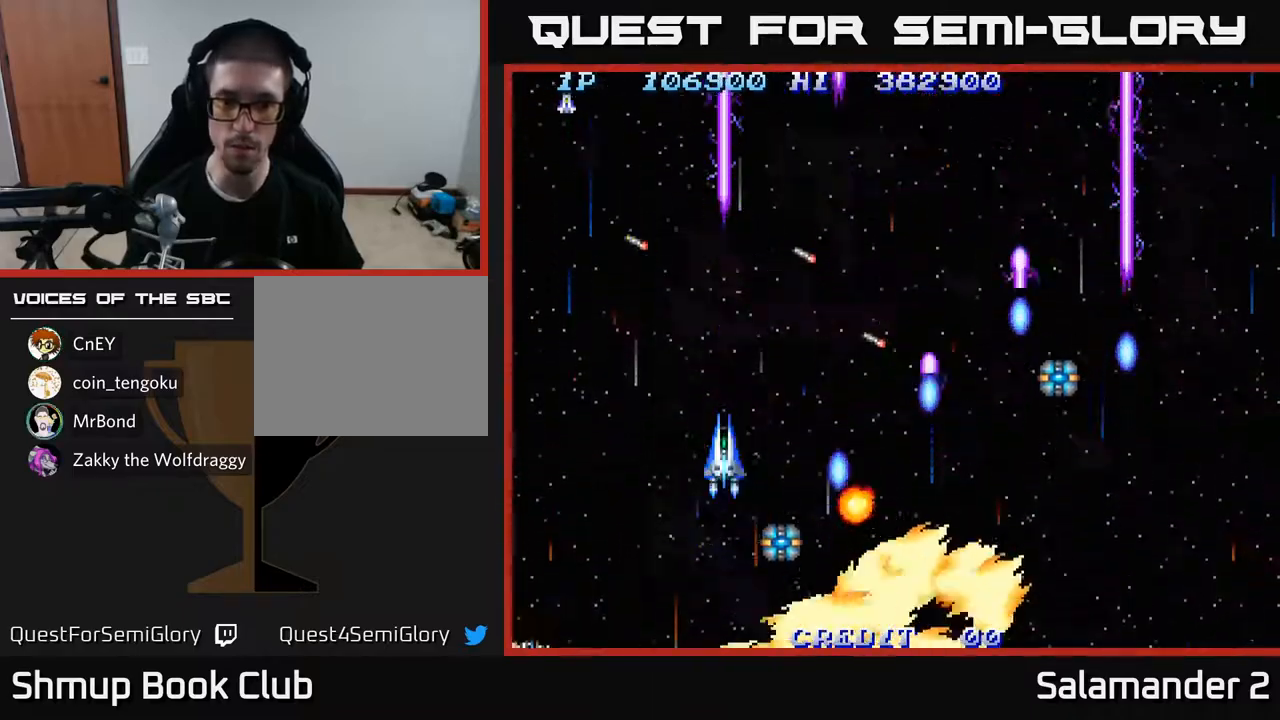
{"buttons": ["A"], "left_stick": "center", "right_stick": "center", "events": []}
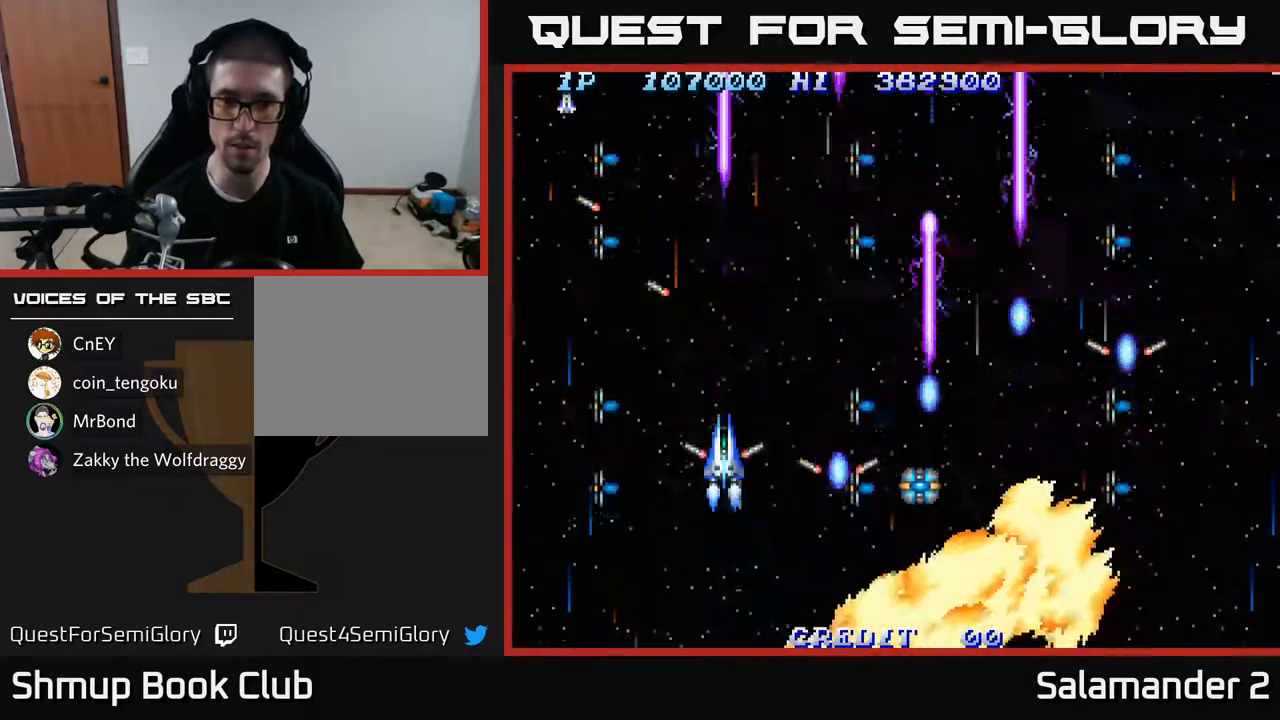
{"buttons": ["A", "DPAD_UP"], "left_stick": "center", "right_stick": "center", "events": [[450, "DPAD_UP", "down"]]}
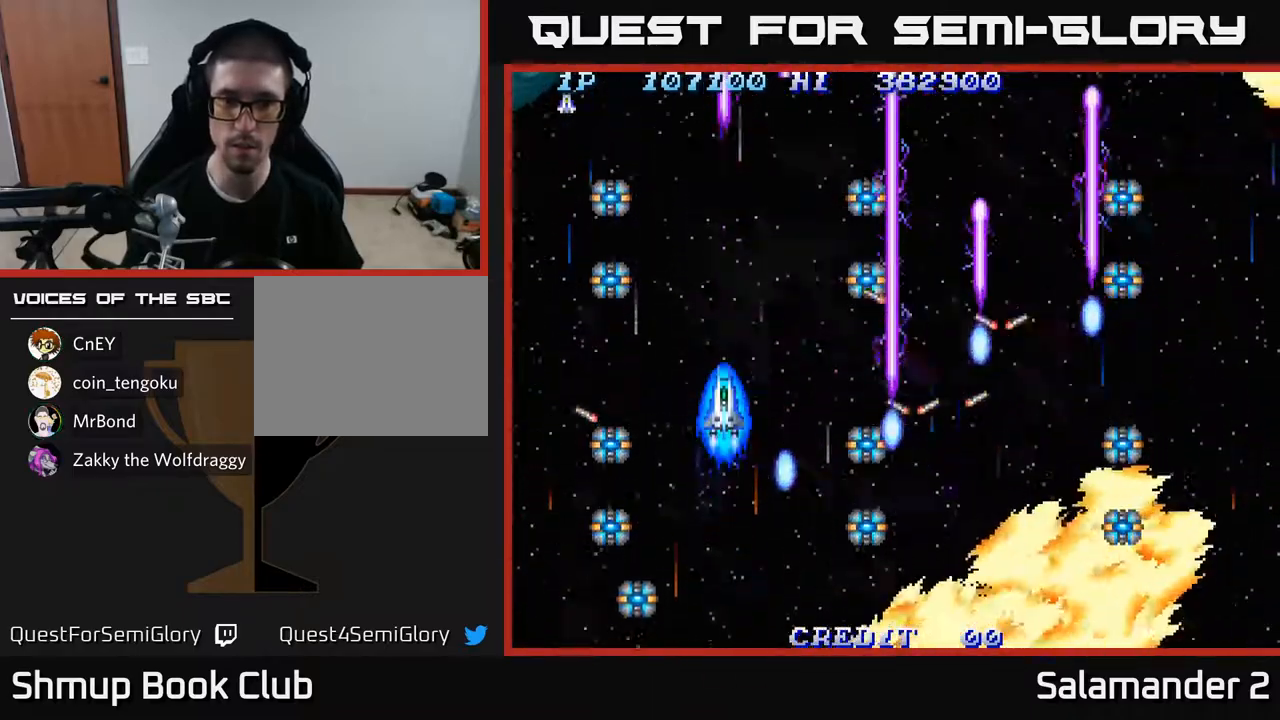
{"buttons": ["A", "DPAD_UP"], "left_stick": "center", "right_stick": "center", "events": [[67, "DPAD_UP", "up"], [167, "DPAD_UP", "down"], [283, "DPAD_RIGHT", "down"], [367, "DPAD_RIGHT", "up"]]}
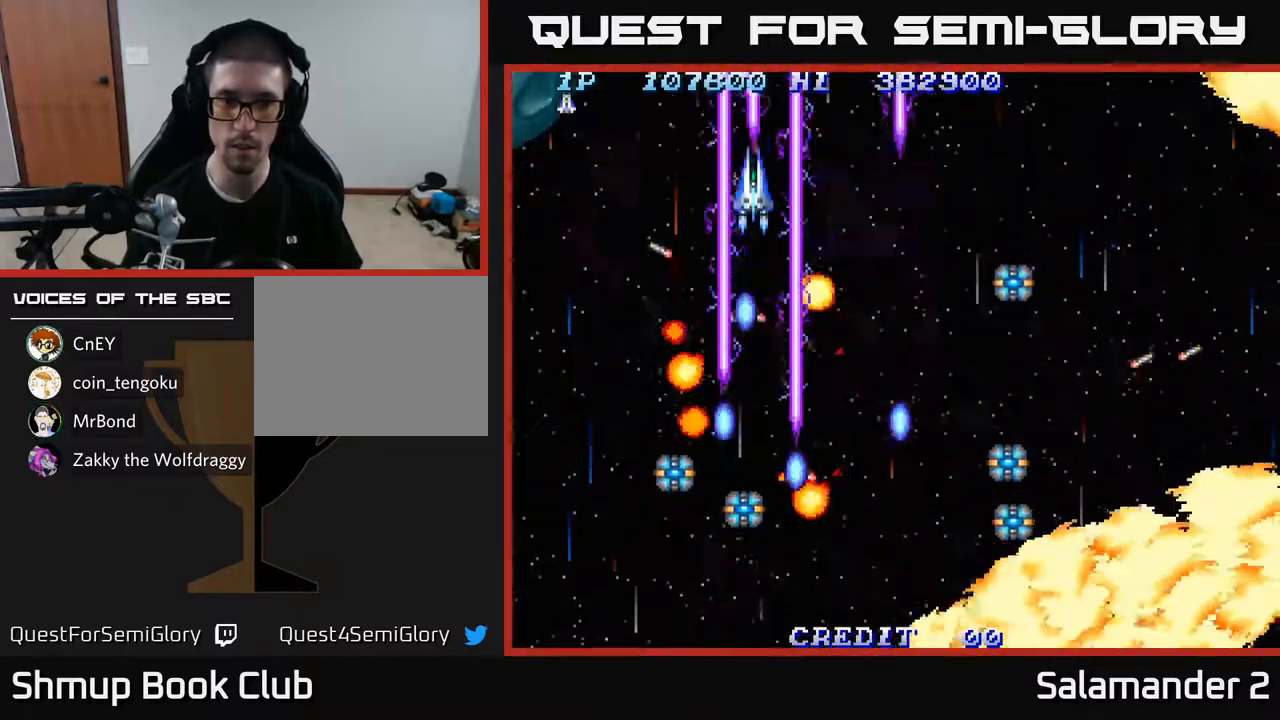
{"buttons": ["A"], "left_stick": "center", "right_stick": "center", "events": [[83, "DPAD_UP", "up"]]}
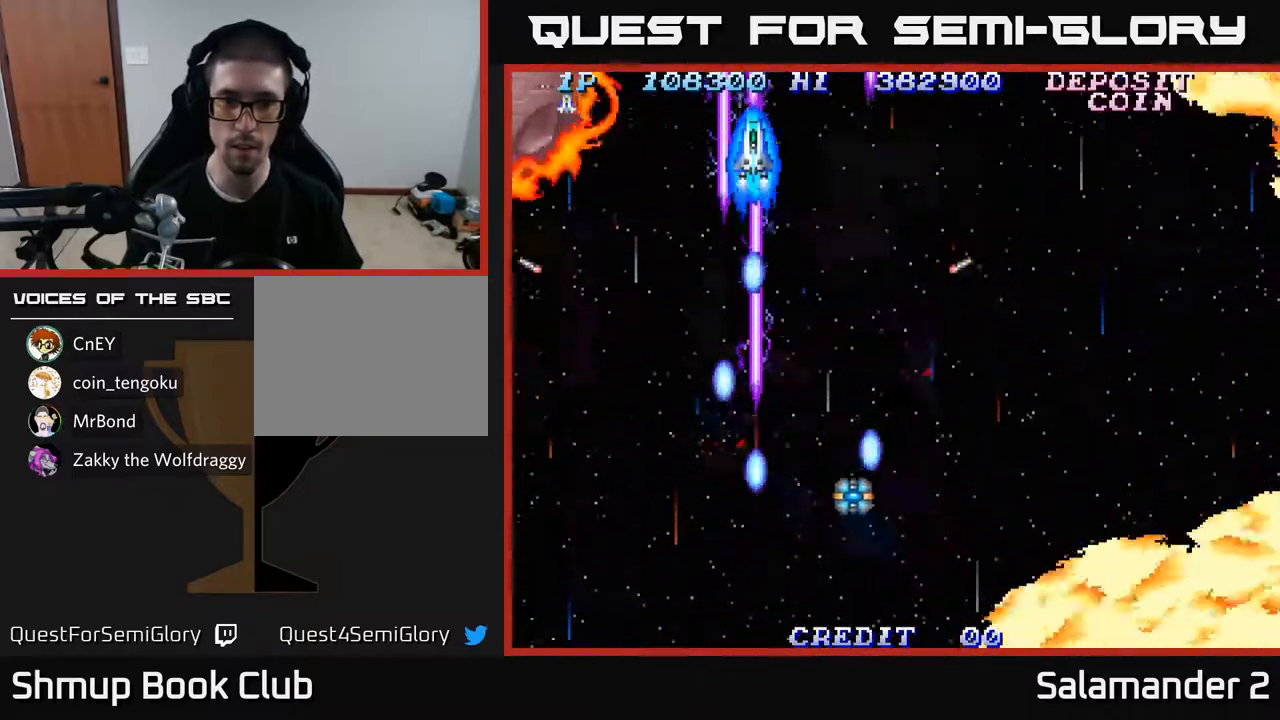
{"buttons": ["A", "DPAD_DOWN"], "left_stick": "center", "right_stick": "center", "events": [[350, "DPAD_DOWN", "down"], [383, "DPAD_RIGHT", "down"], [467, "DPAD_RIGHT", "up"]]}
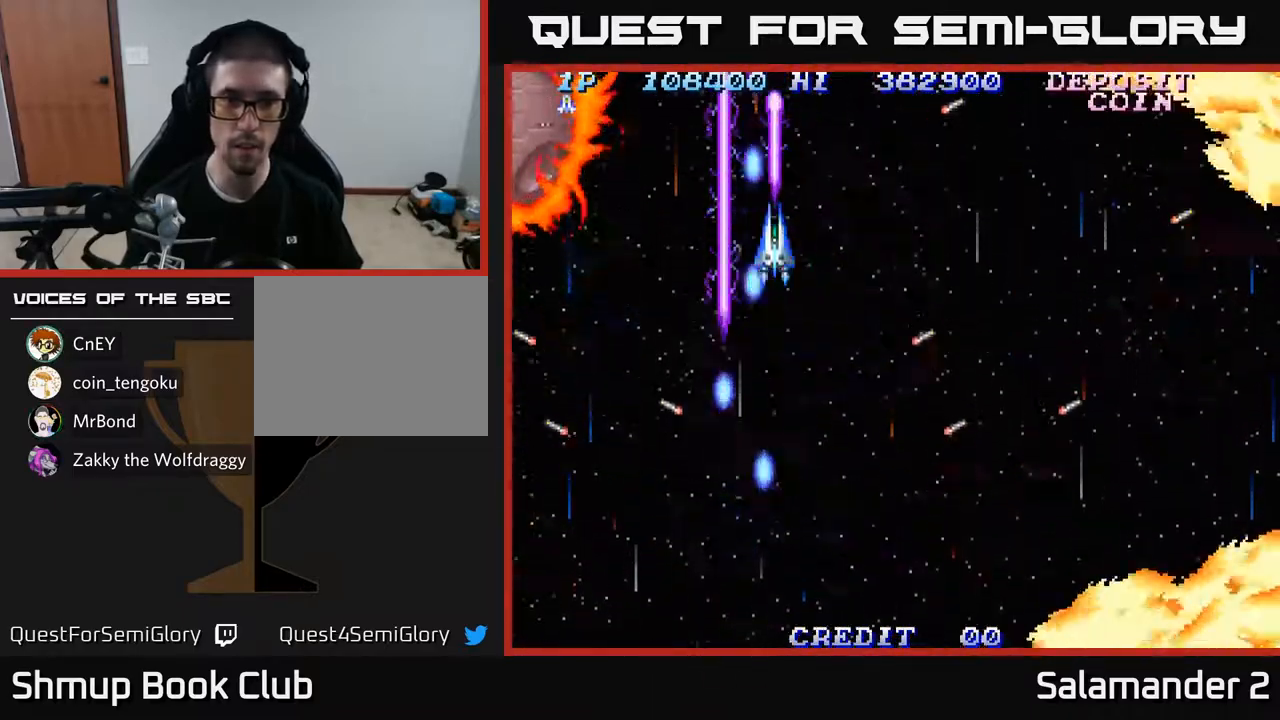
{"buttons": ["A", "DPAD_DOWN", "DPAD_LEFT"], "left_stick": "center", "right_stick": "center", "events": [[33, "DPAD_LEFT", "down"], [300, "DPAD_DOWN", "up"], [433, "DPAD_DOWN", "down"]]}
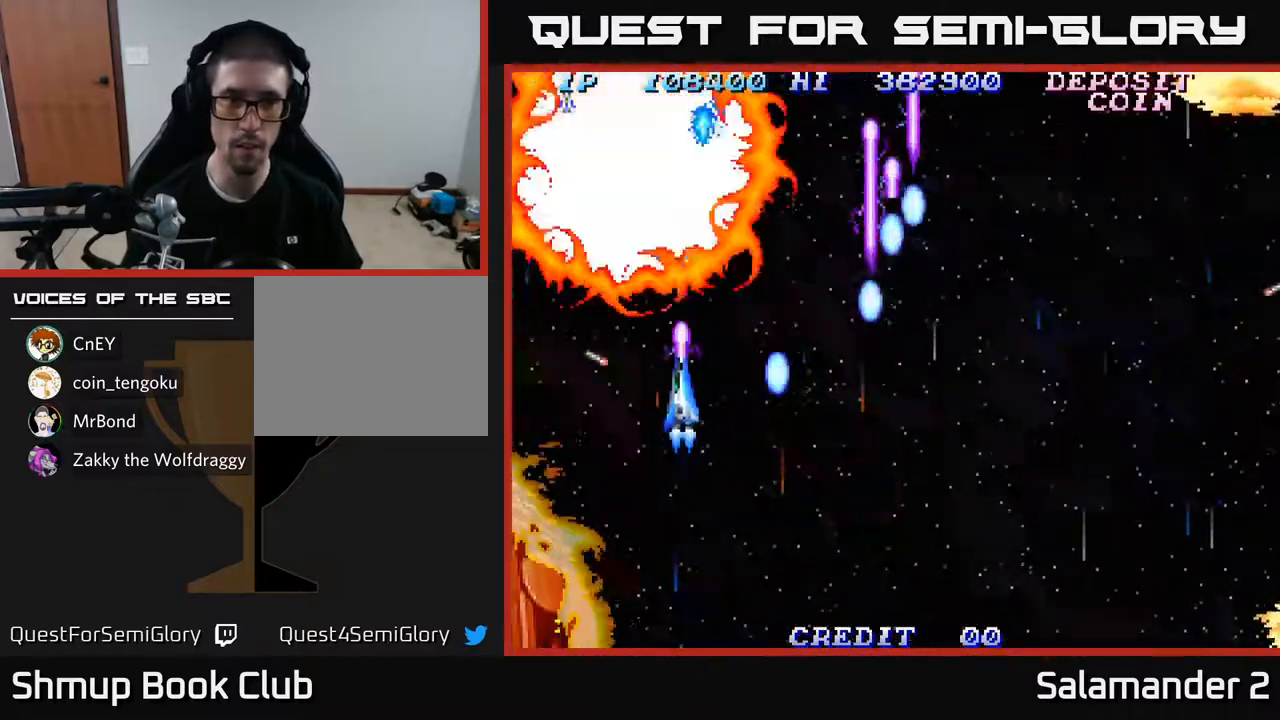
{"buttons": ["A", "DPAD_UP"], "left_stick": "center", "right_stick": "center", "events": [[33, "DPAD_LEFT", "up"], [250, "DPAD_RIGHT", "down"], [367, "DPAD_DOWN", "up"], [367, "DPAD_RIGHT", "up"], [417, "DPAD_UP", "down"]]}
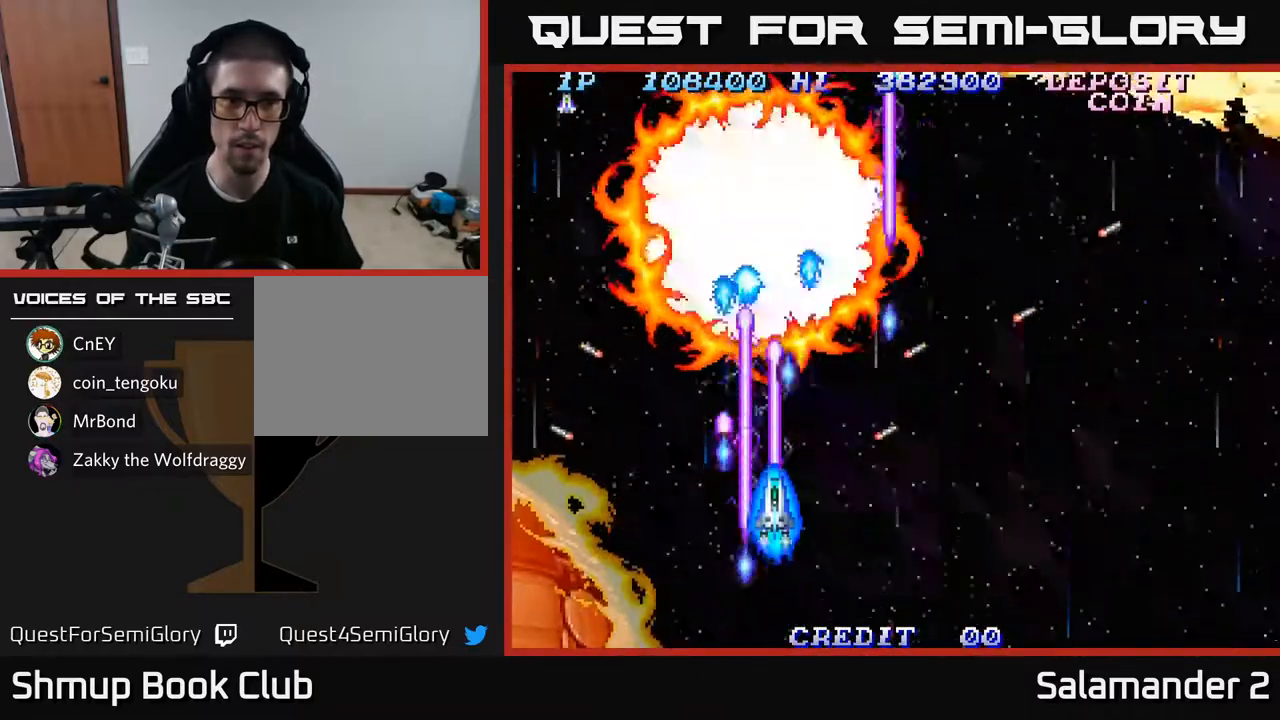
{"buttons": ["A"], "left_stick": "center", "right_stick": "center", "events": [[117, "DPAD_UP", "up"], [283, "DPAD_DOWN", "down"], [450, "DPAD_DOWN", "up"]]}
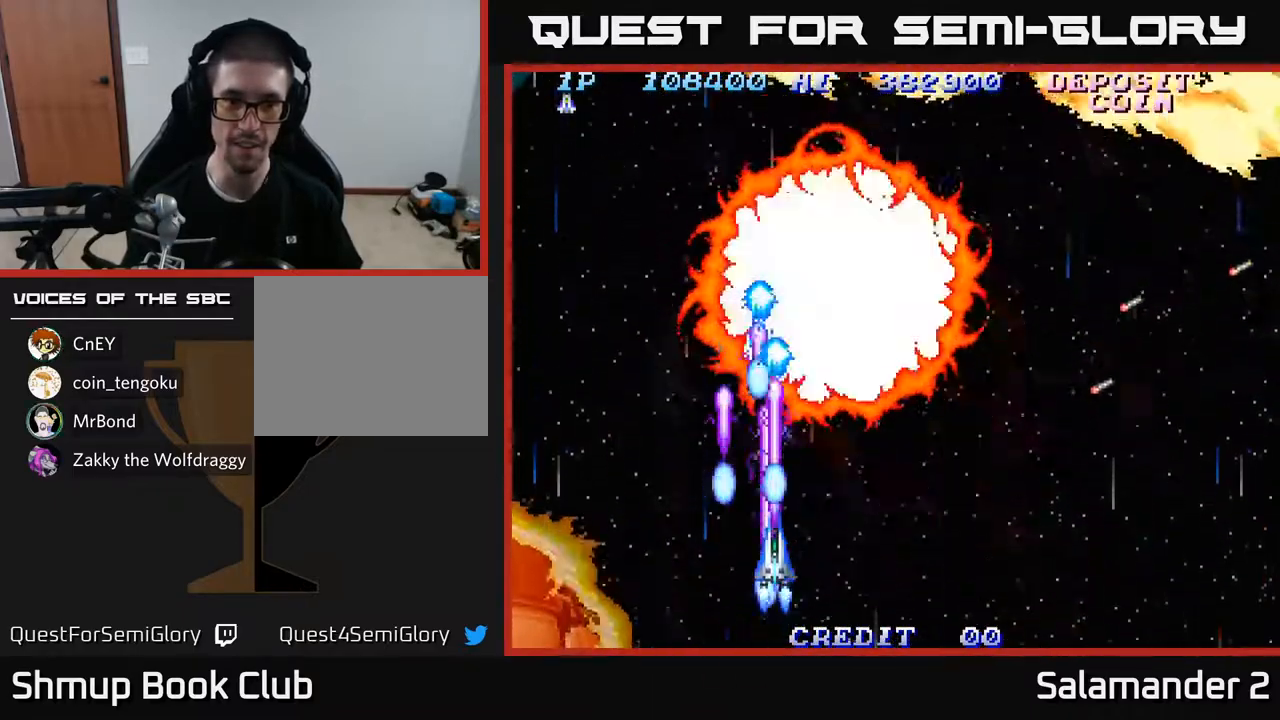
{"buttons": ["A", "DPAD_UP"], "left_stick": "center", "right_stick": "center", "events": [[250, "DPAD_LEFT", "down"], [267, "DPAD_UP", "down"], [433, "DPAD_LEFT", "up"]]}
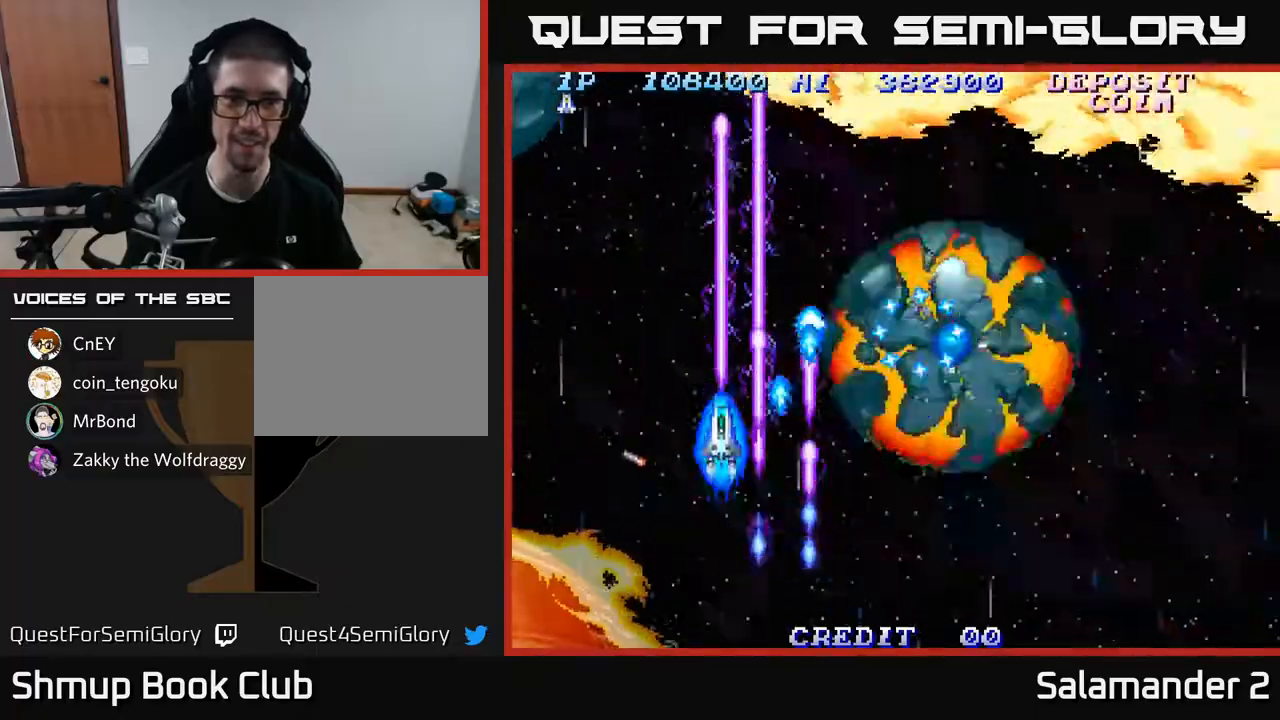
{"buttons": ["A", "DPAD_UP", "DPAD_LEFT"], "left_stick": "center", "right_stick": "center", "events": [[67, "DPAD_LEFT", "down"], [83, "DPAD_UP", "up"], [150, "DPAD_LEFT", "up"], [167, "DPAD_DOWN", "down"], [183, "DPAD_RIGHT", "down"], [267, "DPAD_RIGHT", "up"], [317, "DPAD_DOWN", "up"], [317, "DPAD_LEFT", "down"], [367, "DPAD_UP", "down"]]}
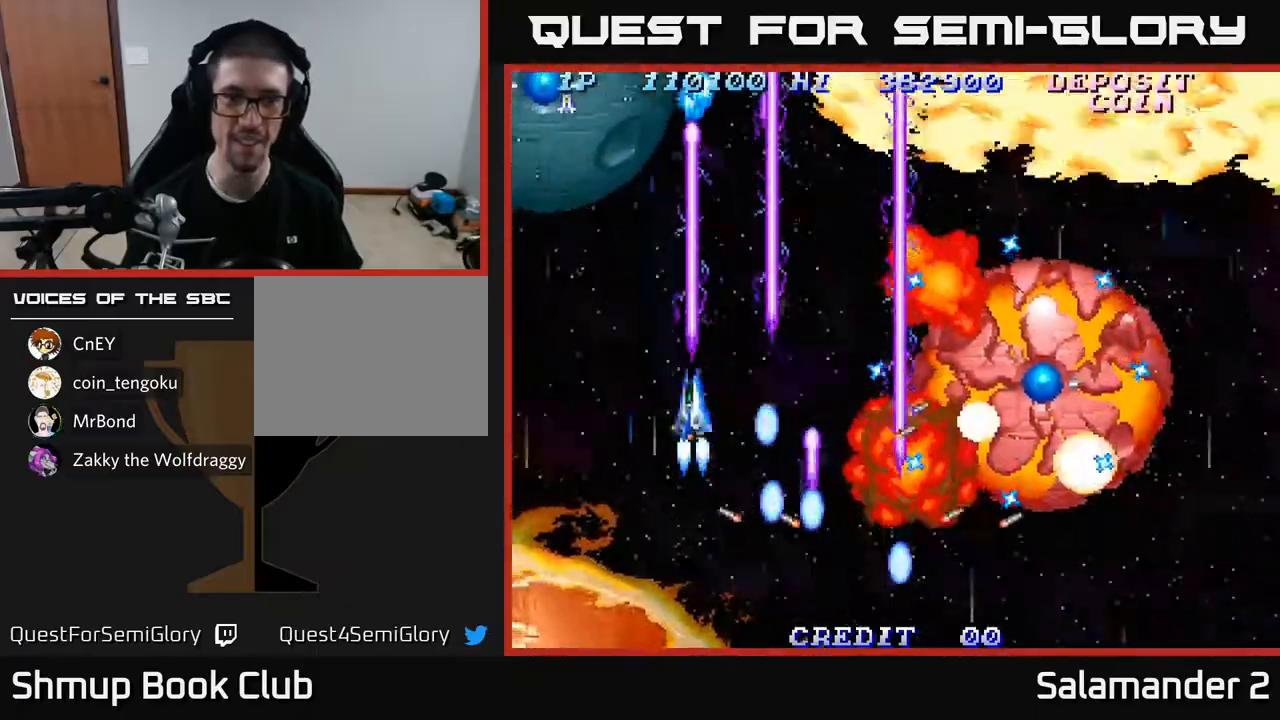
{"buttons": ["A", "DPAD_DOWN"], "left_stick": "center", "right_stick": "center", "events": [[183, "DPAD_UP", "up"], [250, "DPAD_LEFT", "up"], [433, "DPAD_DOWN", "down"]]}
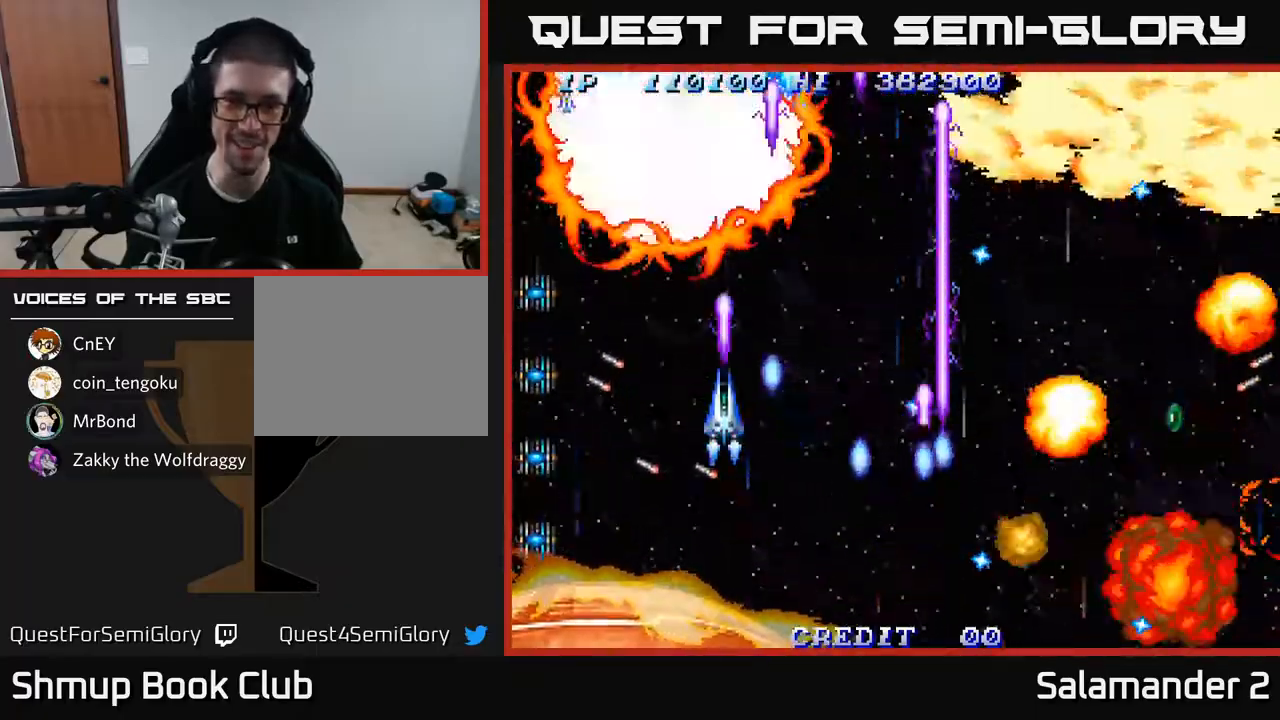
{"buttons": ["A", "DPAD_UP"], "left_stick": "center", "right_stick": "center", "events": [[83, "DPAD_DOWN", "up"], [383, "DPAD_LEFT", "down"], [433, "DPAD_UP", "down"], [467, "DPAD_LEFT", "up"]]}
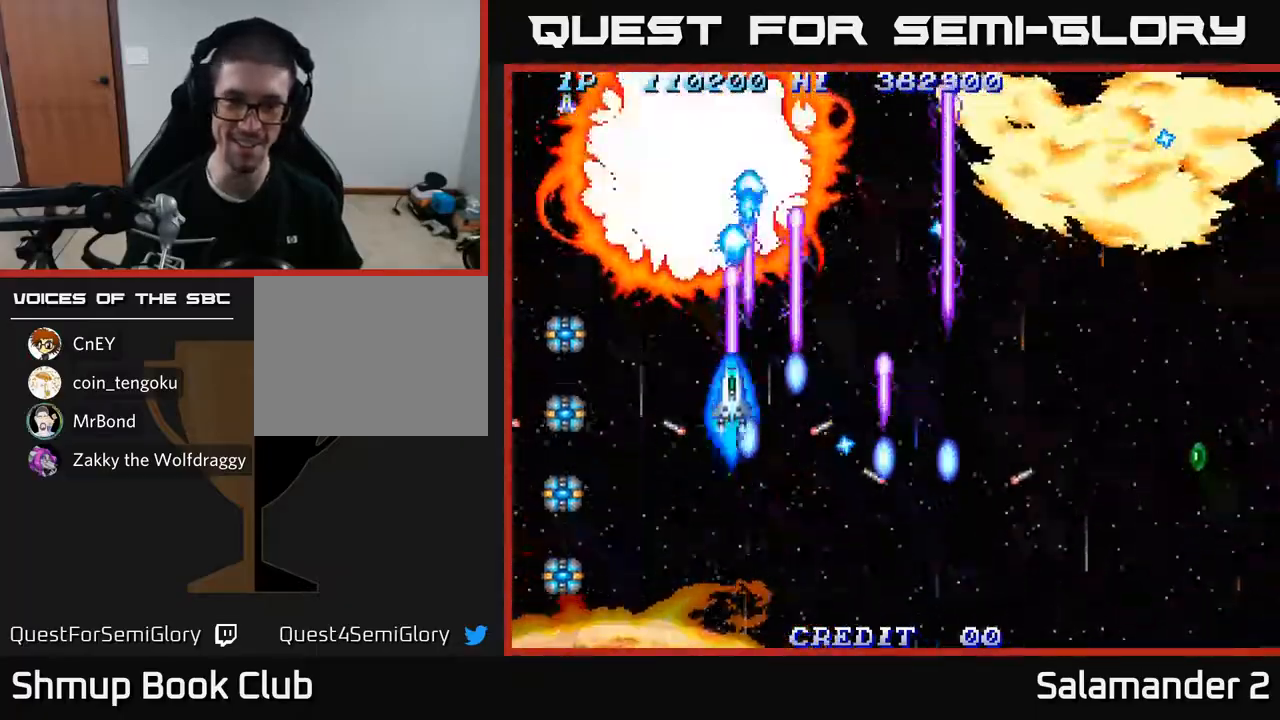
{"buttons": ["A", "DPAD_RIGHT"], "left_stick": "center", "right_stick": "center", "events": [[17, "DPAD_RIGHT", "down"], [17, "DPAD_UP", "up"], [133, "DPAD_UP", "down"], [150, "DPAD_RIGHT", "up"], [217, "DPAD_UP", "up"], [233, "DPAD_RIGHT", "down"], [267, "DPAD_DOWN", "down"], [417, "DPAD_DOWN", "up"]]}
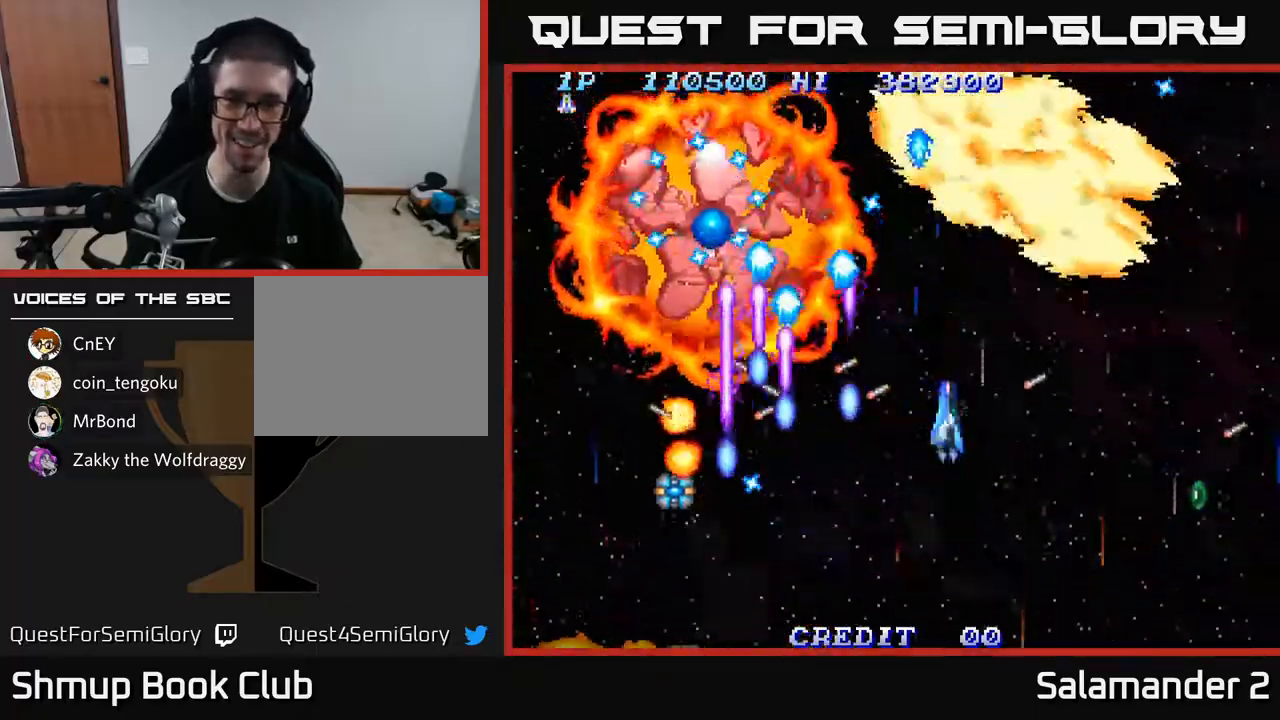
{"buttons": ["A"], "left_stick": "center", "right_stick": "center", "events": [[17, "DPAD_DOWN", "down"], [200, "DPAD_DOWN", "up"], [317, "DPAD_DOWN", "down"], [350, "DPAD_RIGHT", "up"], [400, "DPAD_DOWN", "up"]]}
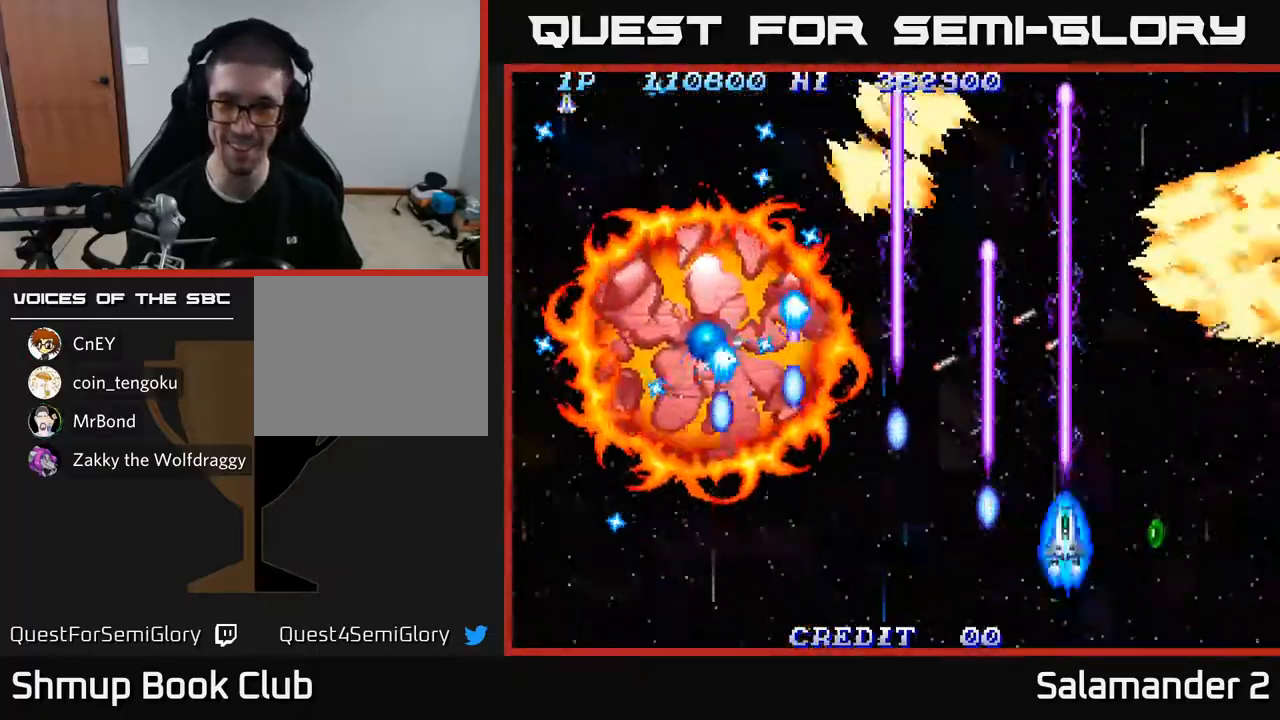
{"buttons": ["A", "DPAD_RIGHT"], "left_stick": "center", "right_stick": "center", "events": [[50, "DPAD_RIGHT", "down"], [133, "DPAD_RIGHT", "up"], [350, "DPAD_RIGHT", "down"]]}
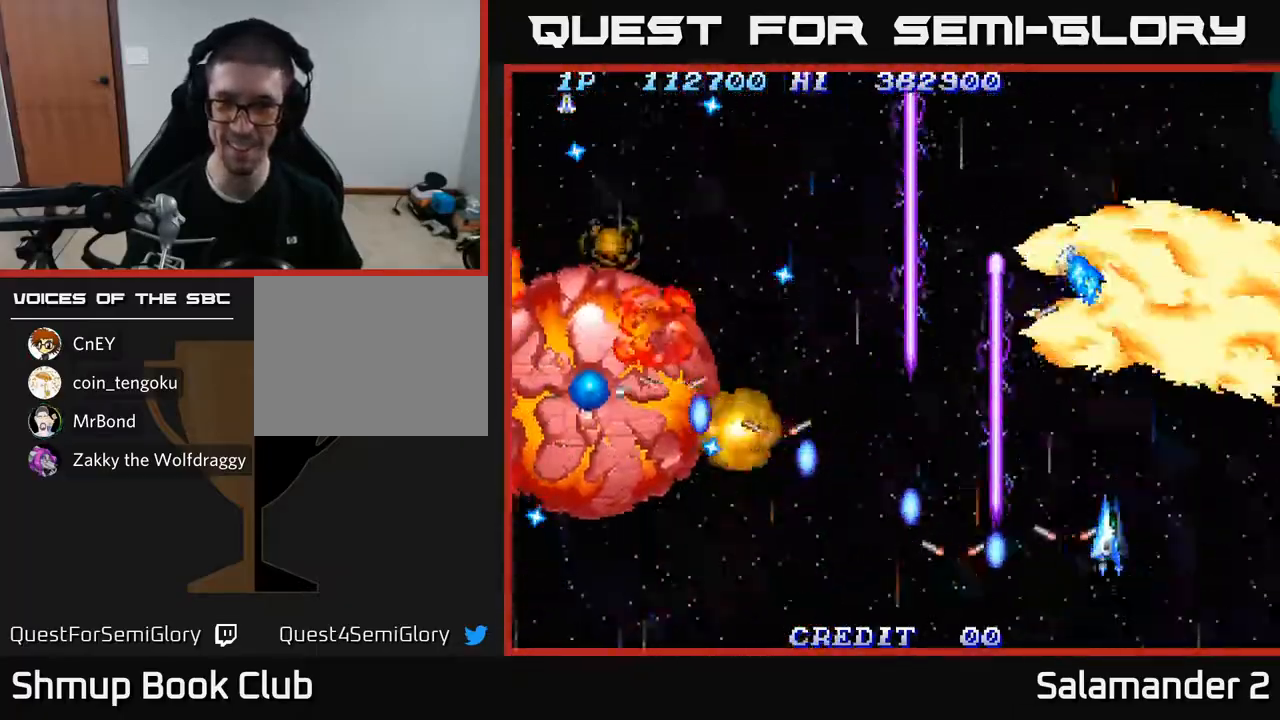
{"buttons": ["A", "DPAD_DOWN", "DPAD_RIGHT"], "left_stick": "center", "right_stick": "center", "events": [[350, "DPAD_DOWN", "down"]]}
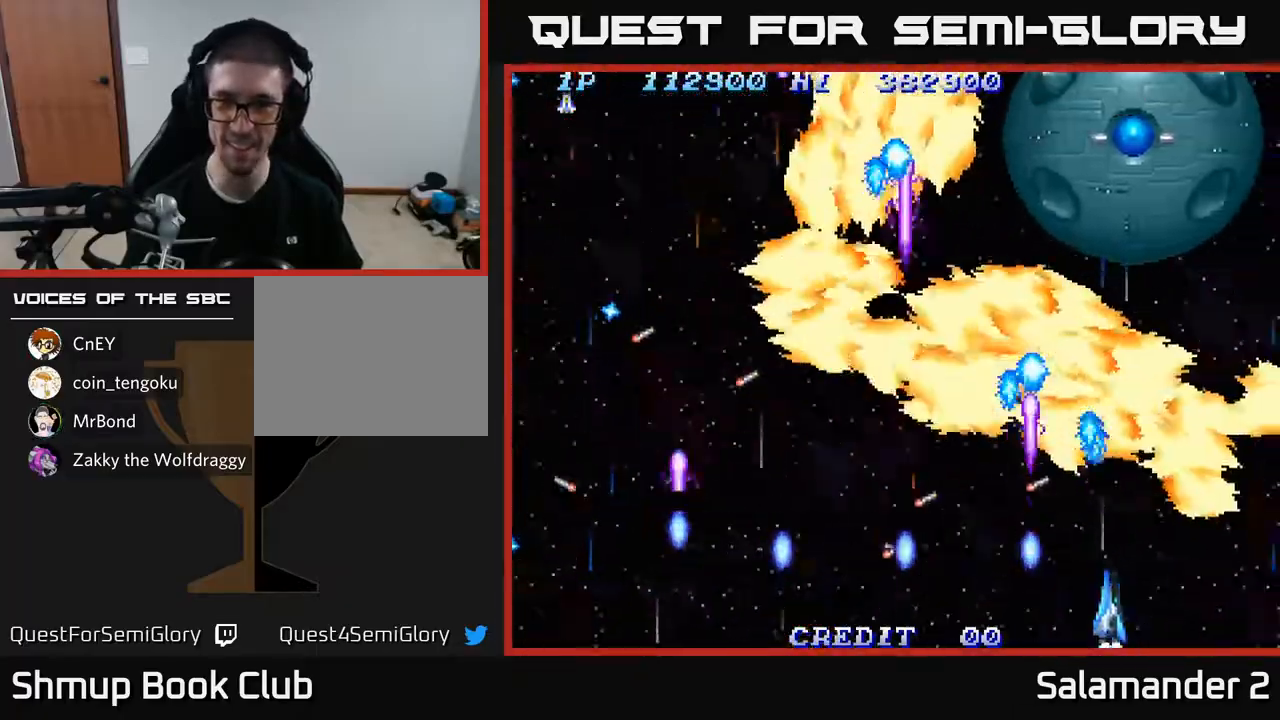
{"buttons": ["A", "DPAD_DOWN"], "left_stick": "center", "right_stick": "center", "events": [[33, "DPAD_RIGHT", "up"], [83, "DPAD_RIGHT", "down"], [133, "DPAD_RIGHT", "up"]]}
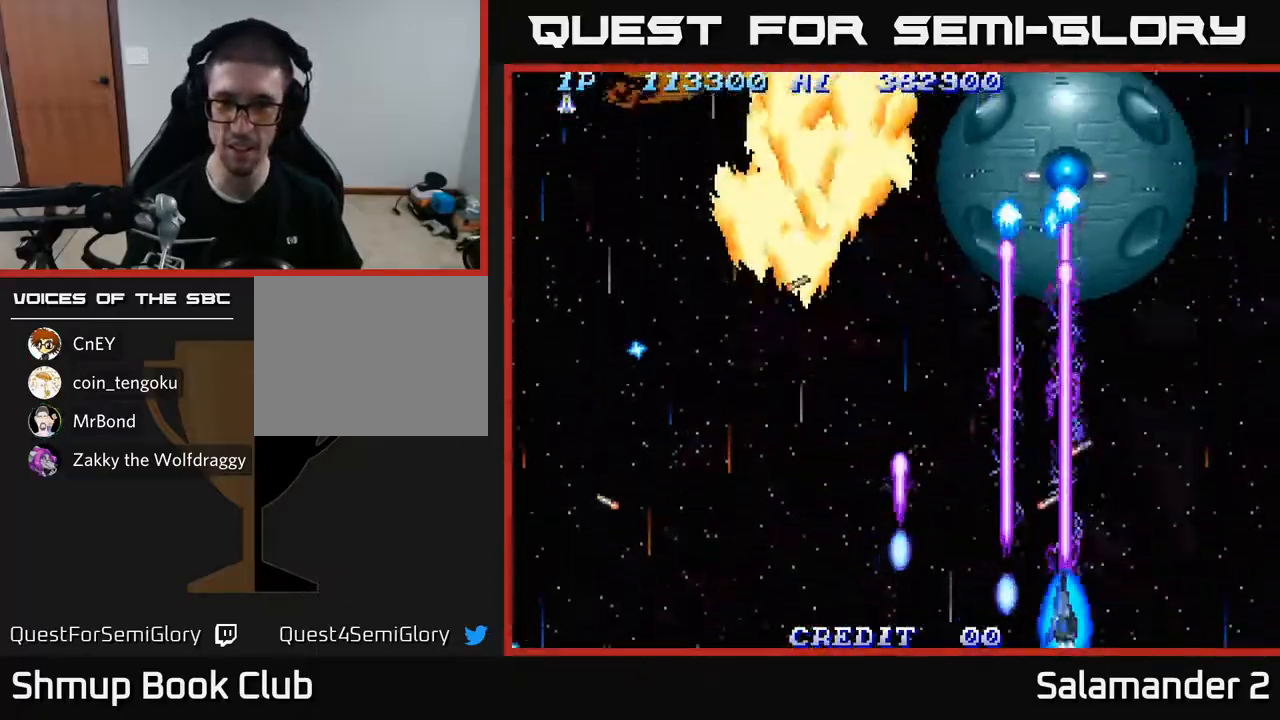
{"buttons": ["A"], "left_stick": "center", "right_stick": "center", "events": [[150, "DPAD_DOWN", "up"], [217, "DPAD_UP", "down"], [500, "DPAD_UP", "up"]]}
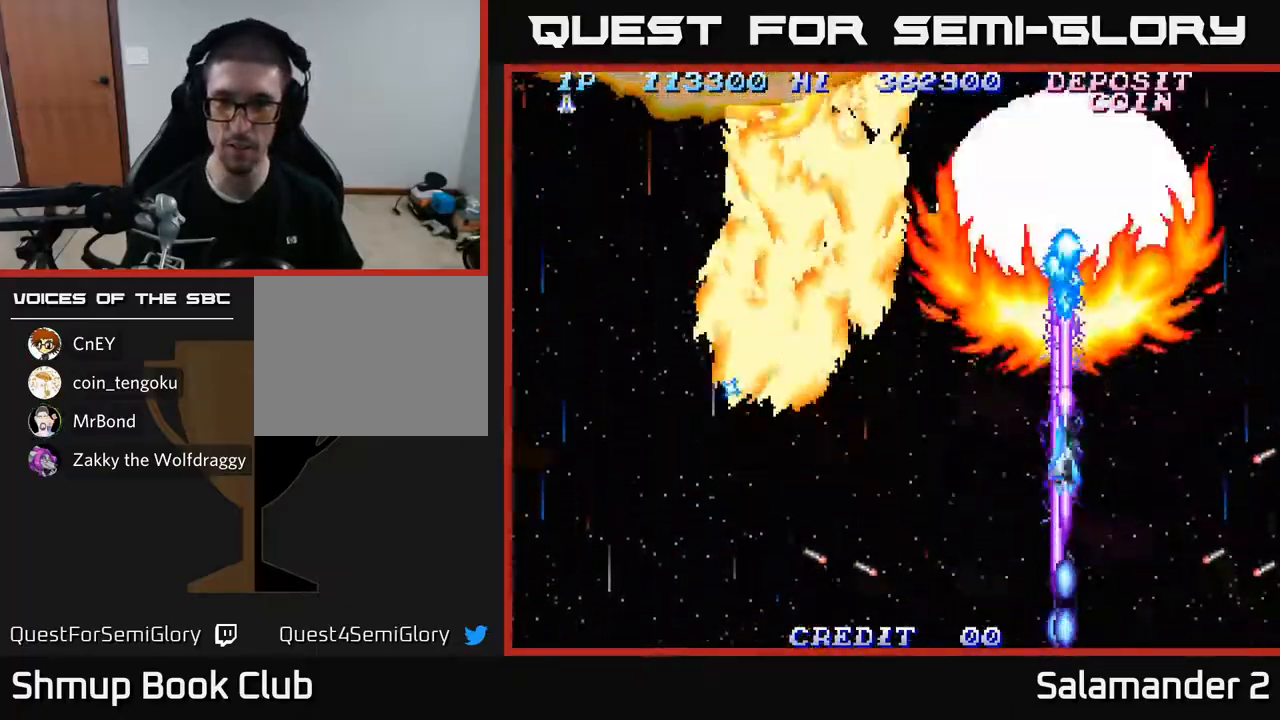
{"buttons": ["A"], "left_stick": "center", "right_stick": "center", "events": [[100, "DPAD_DOWN", "down"], [417, "DPAD_DOWN", "up"]]}
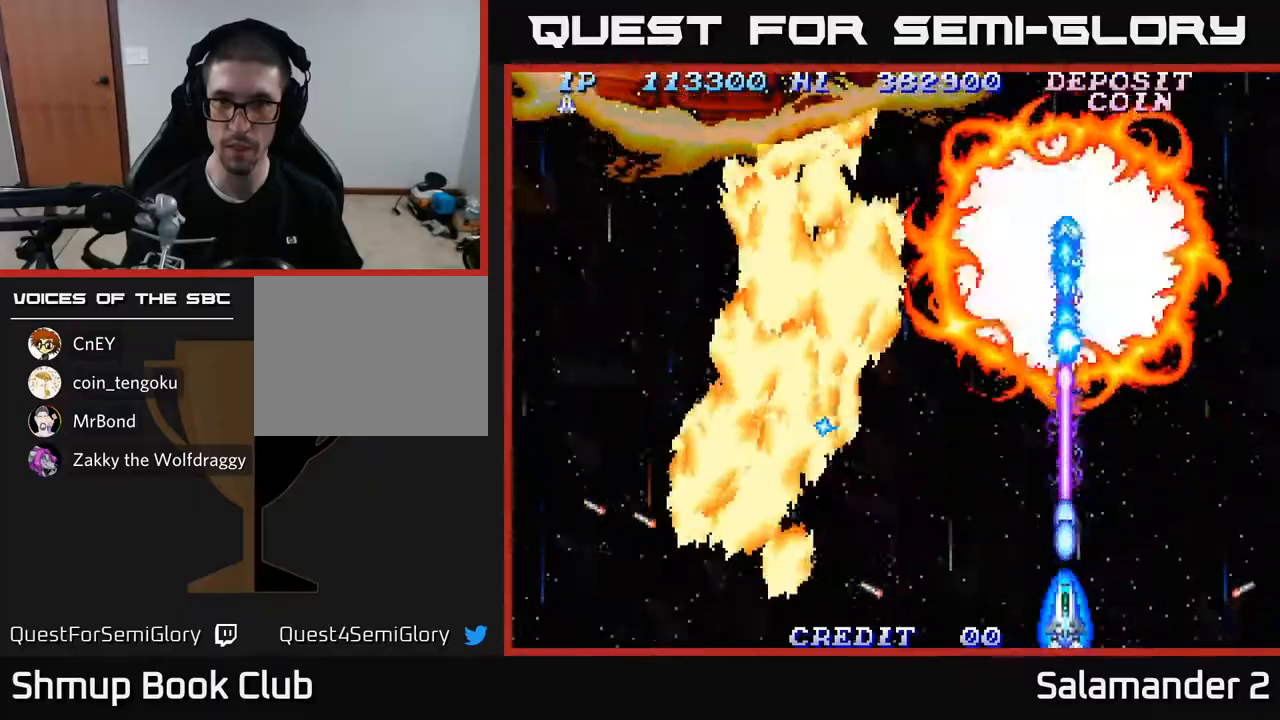
{"buttons": ["A"], "left_stick": "center", "right_stick": "center", "events": []}
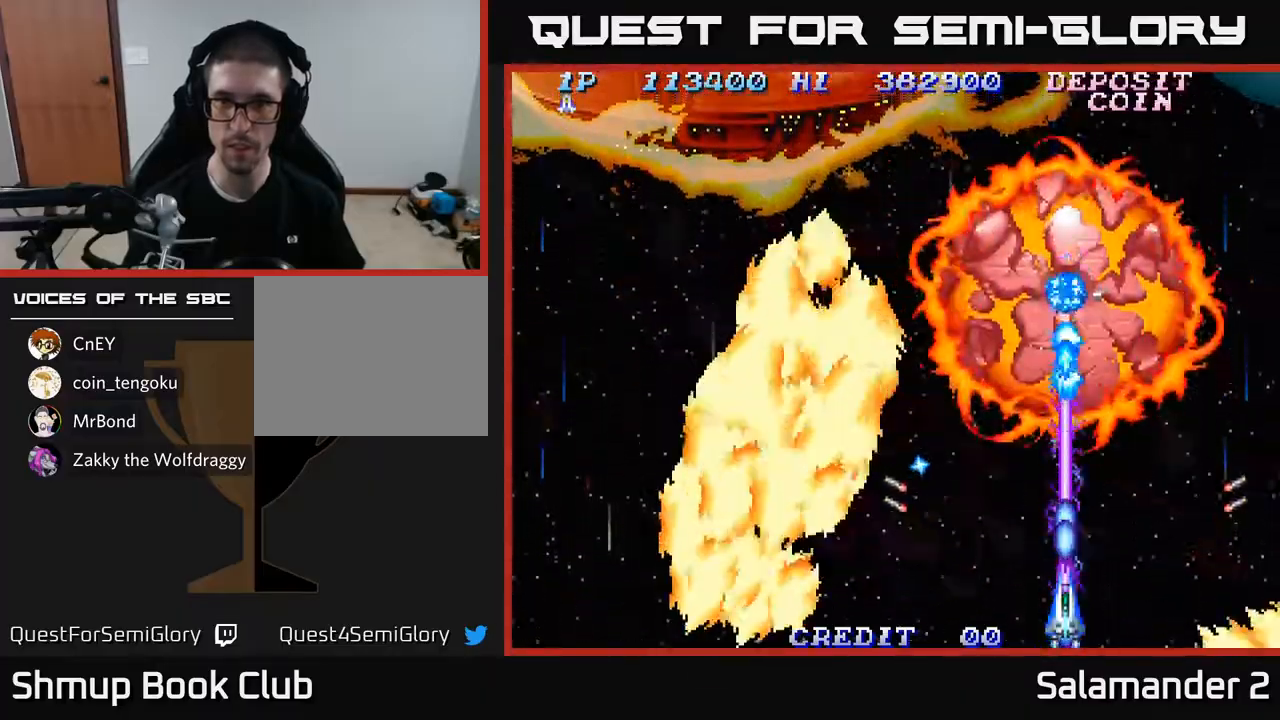
{"buttons": ["A", "DPAD_LEFT"], "left_stick": "center", "right_stick": "center", "events": [[200, "DPAD_UP", "down"], [267, "DPAD_UP", "up"], [417, "DPAD_DOWN", "down"], [467, "DPAD_LEFT", "down"], [483, "DPAD_DOWN", "up"]]}
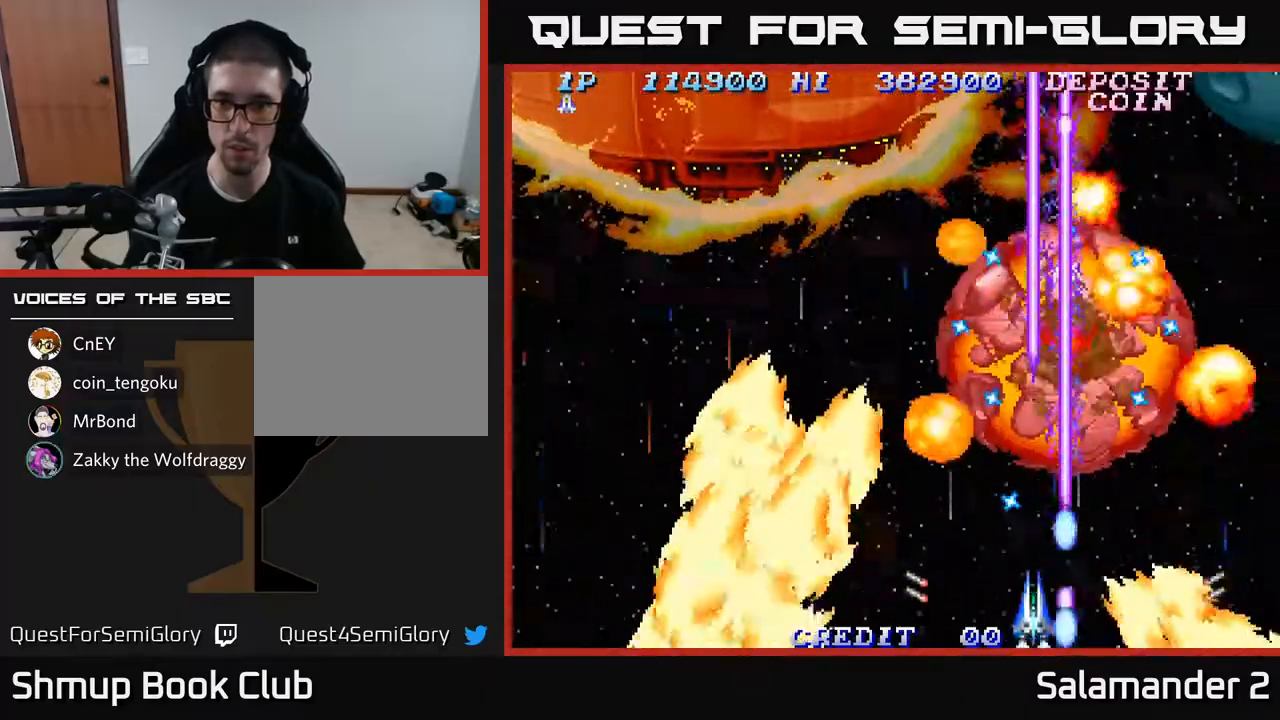
{"buttons": ["A", "DPAD_UP"], "left_stick": "center", "right_stick": "center", "events": [[150, "DPAD_LEFT", "up"], [417, "DPAD_UP", "down"], [467, "DPAD_RIGHT", "down"], [500, "DPAD_RIGHT", "up"]]}
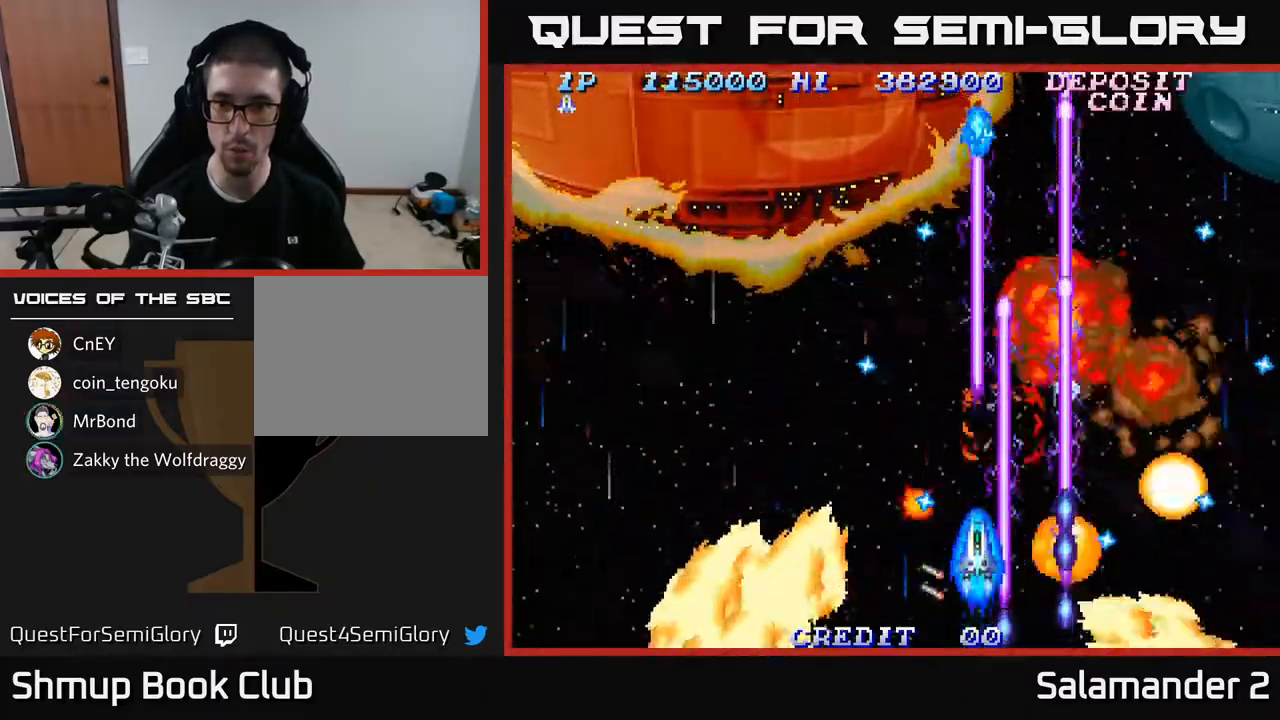
{"buttons": ["A", "DPAD_LEFT"], "left_stick": "center", "right_stick": "center", "events": [[150, "DPAD_RIGHT", "down"], [183, "DPAD_UP", "up"], [200, "DPAD_UP", "down"], [217, "DPAD_RIGHT", "up"], [300, "DPAD_UP", "up"], [433, "DPAD_LEFT", "down"]]}
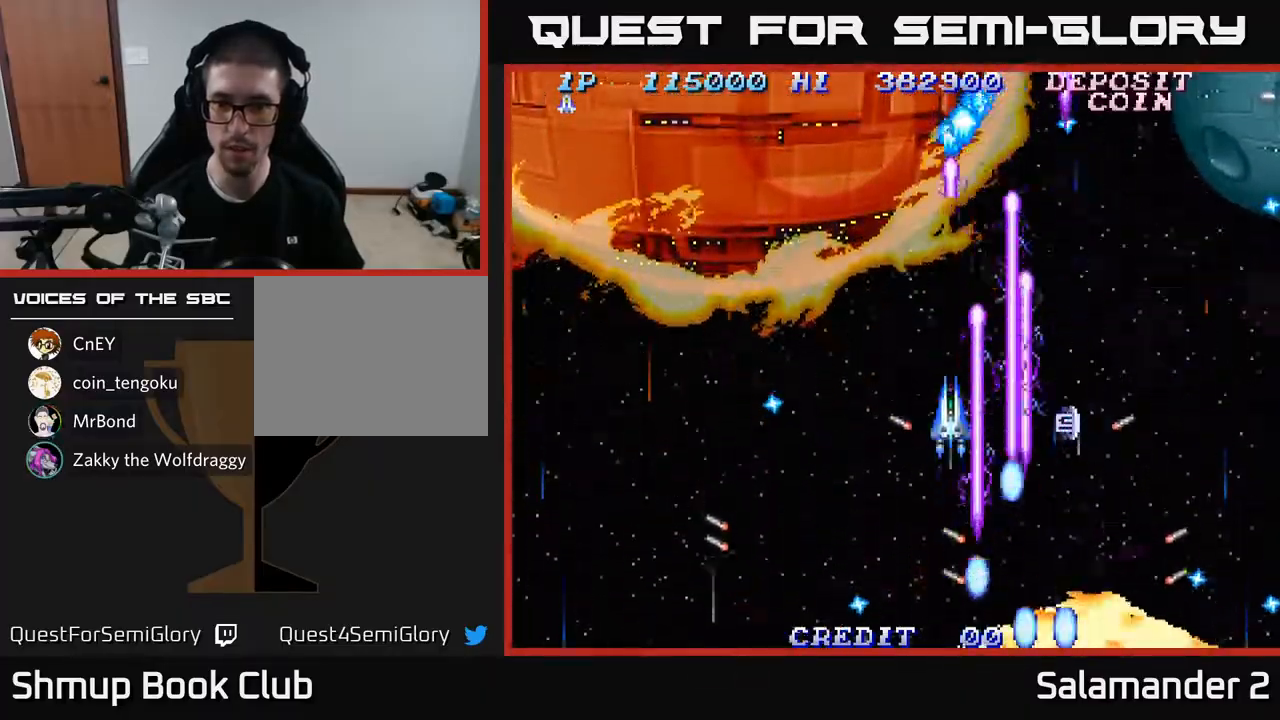
{"buttons": ["A", "DPAD_RIGHT"], "left_stick": "center", "right_stick": "center", "events": [[17, "DPAD_LEFT", "up"], [250, "DPAD_UP", "down"], [283, "DPAD_RIGHT", "down"], [383, "DPAD_UP", "up"]]}
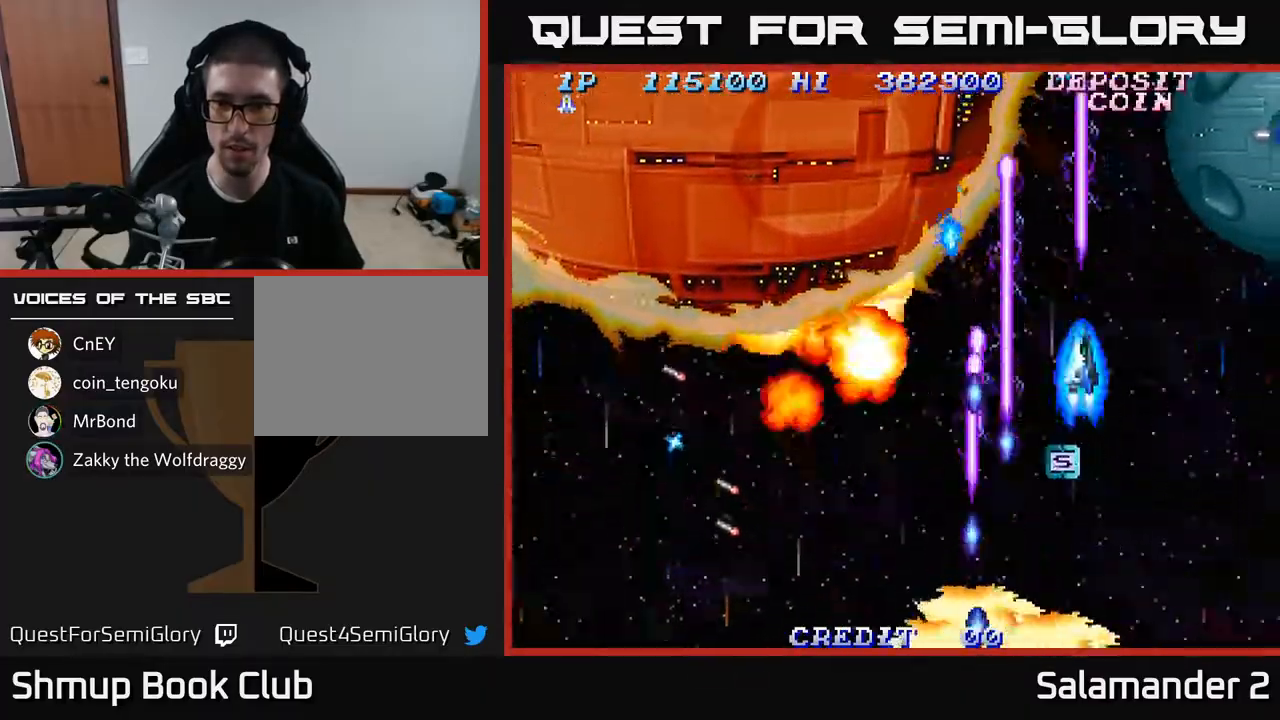
{"buttons": ["A", "DPAD_LEFT"], "left_stick": "center", "right_stick": "center", "events": [[233, "DPAD_DOWN", "down"], [383, "DPAD_RIGHT", "up"], [450, "DPAD_DOWN", "up"], [467, "DPAD_LEFT", "down"]]}
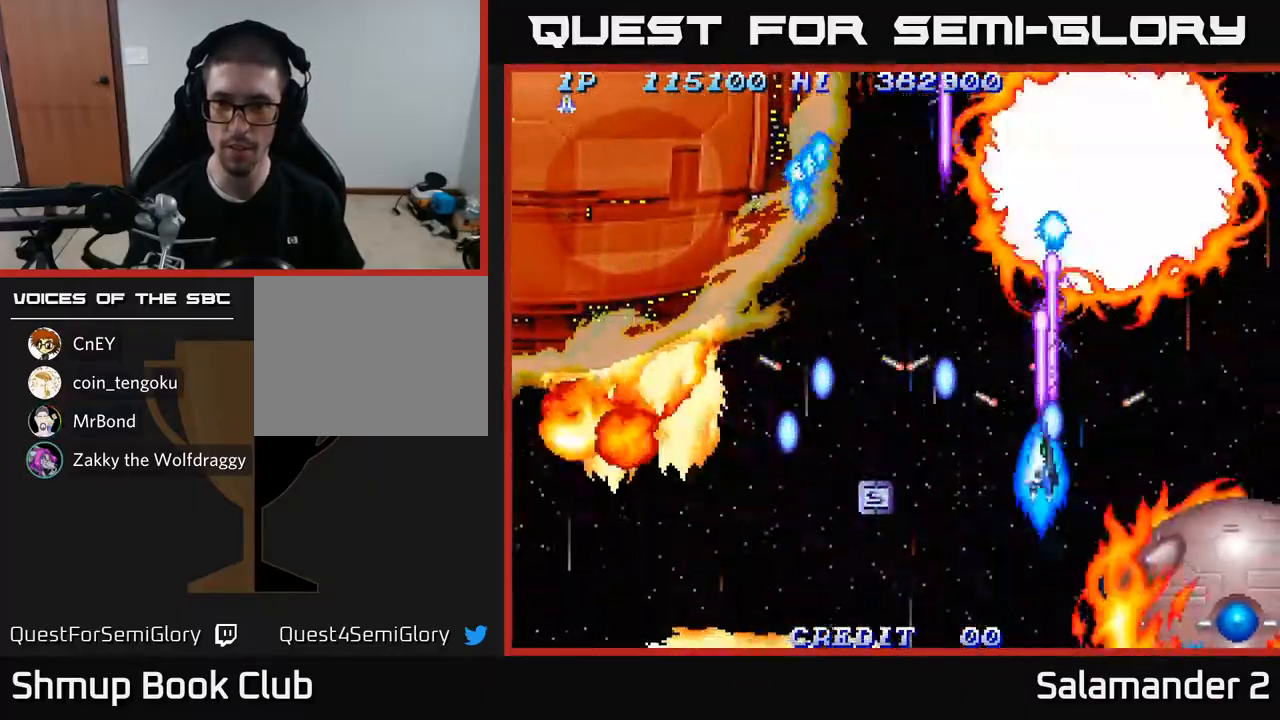
{"buttons": ["A"], "left_stick": "center", "right_stick": "center", "events": [[50, "DPAD_LEFT", "up"], [367, "DPAD_DOWN", "down"], [450, "DPAD_DOWN", "up"]]}
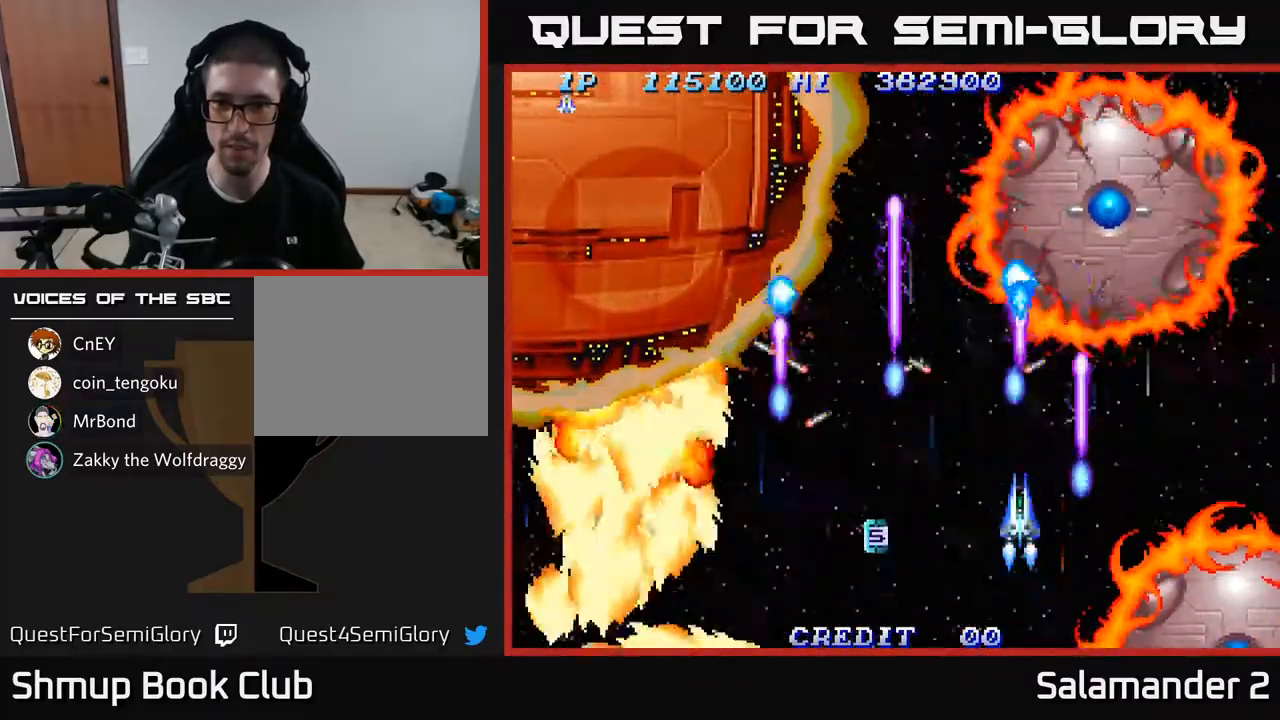
{"buttons": ["A"], "left_stick": "center", "right_stick": "center", "events": [[183, "DPAD_DOWN", "down"], [300, "DPAD_DOWN", "up"]]}
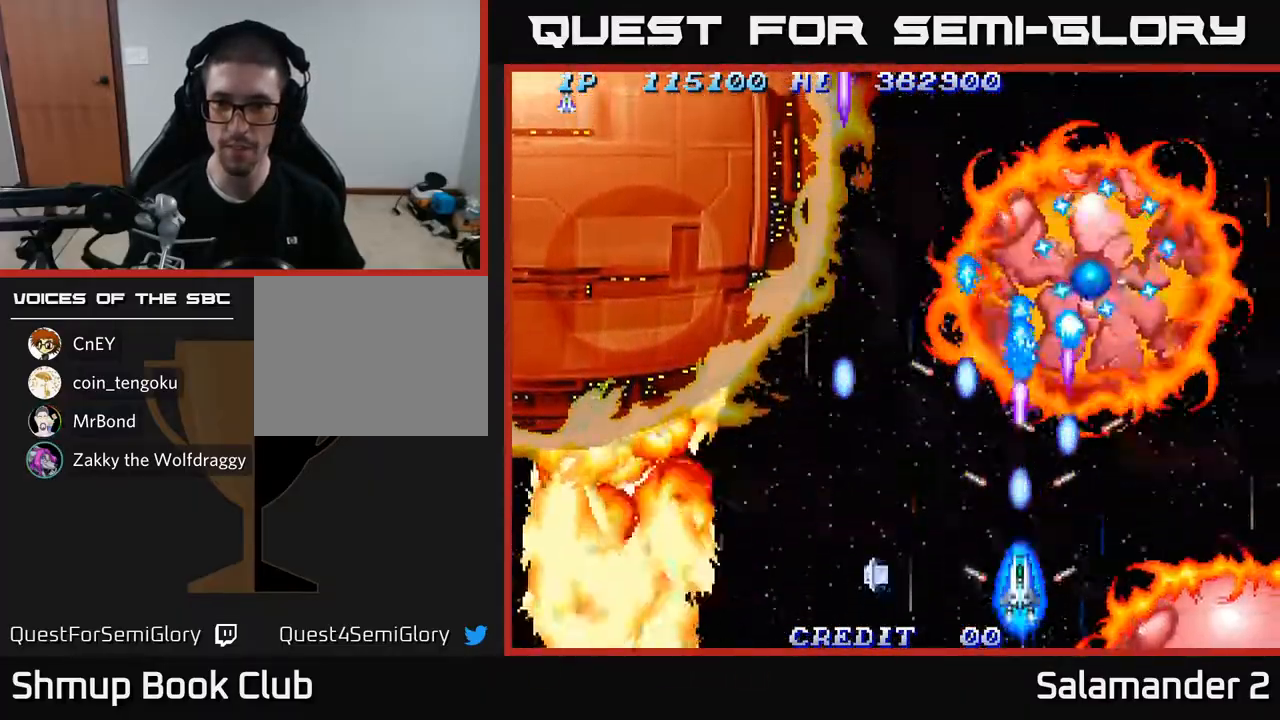
{"buttons": ["A", "DPAD_LEFT"], "left_stick": "center", "right_stick": "center", "events": [[333, "DPAD_UP", "down"], [400, "DPAD_LEFT", "down"], [467, "DPAD_UP", "up"]]}
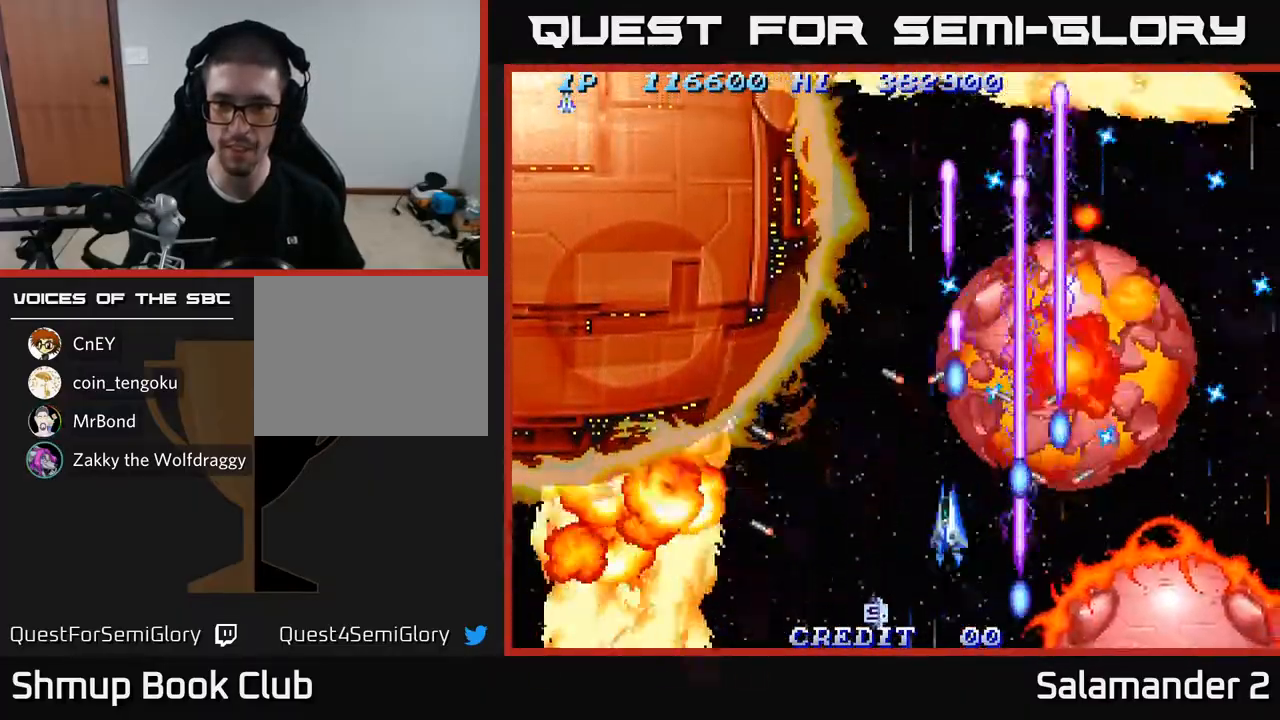
{"buttons": ["A"], "left_stick": "center", "right_stick": "center", "events": [[100, "DPAD_LEFT", "up"], [333, "DPAD_LEFT", "down"], [417, "DPAD_LEFT", "up"]]}